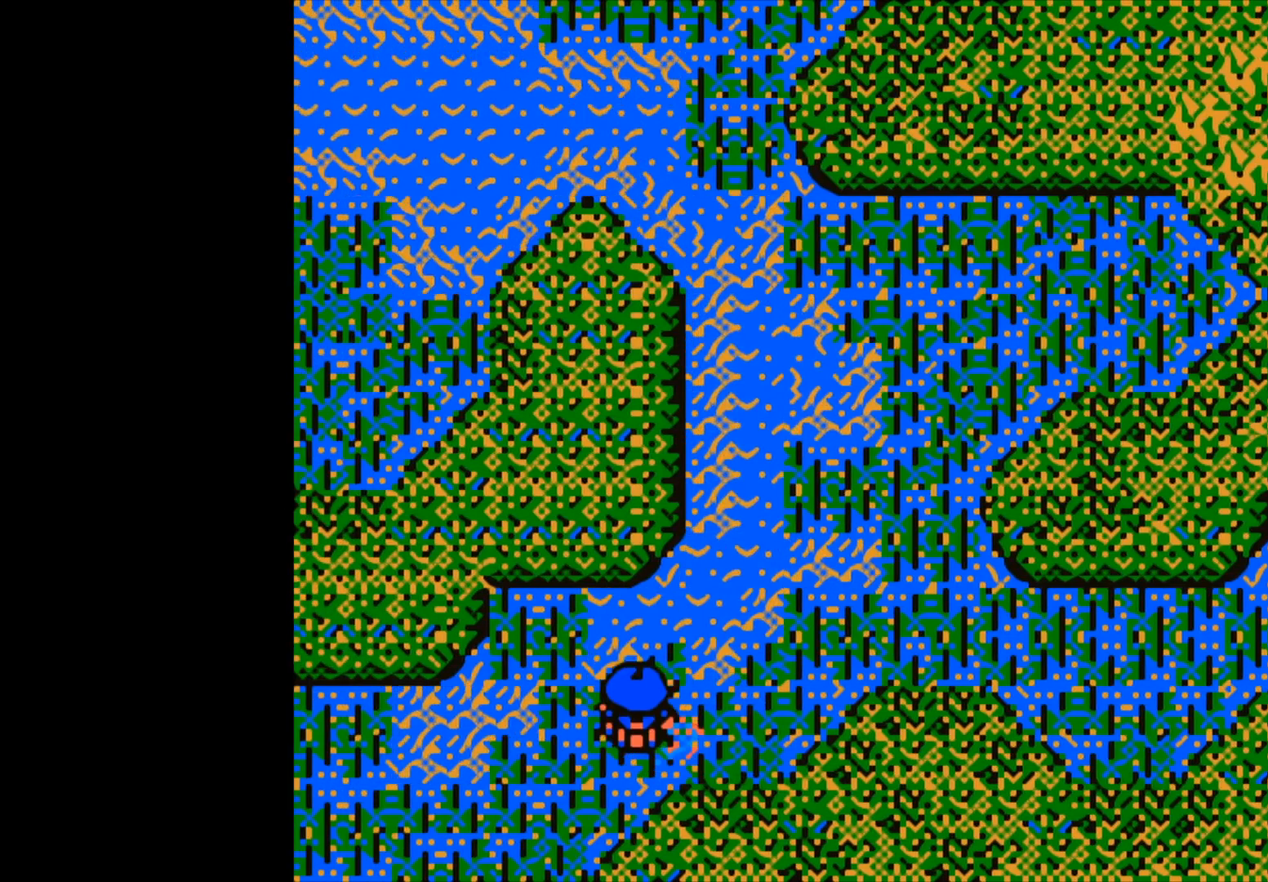
Gameplay with a controller (Xbox layout); each line is a JSON object with the inputs held at the frame after it. "events" lists button and stick changes between this image and that frame as [ms after this image, input, new state], when the widget could be followed in between.
{"buttons": [], "left_stick": "up", "right_stick": "center", "events": []}
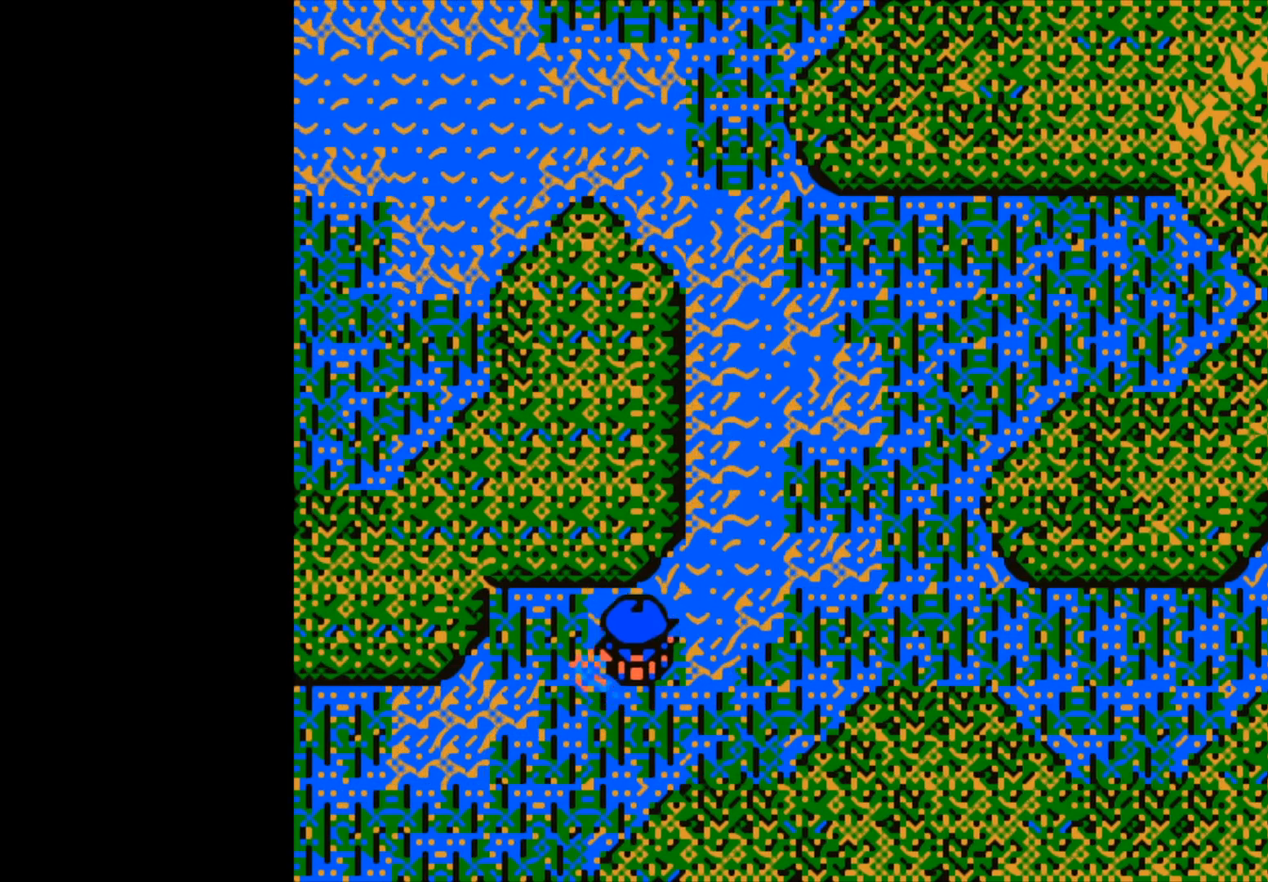
{"buttons": [], "left_stick": "up", "right_stick": "center", "events": []}
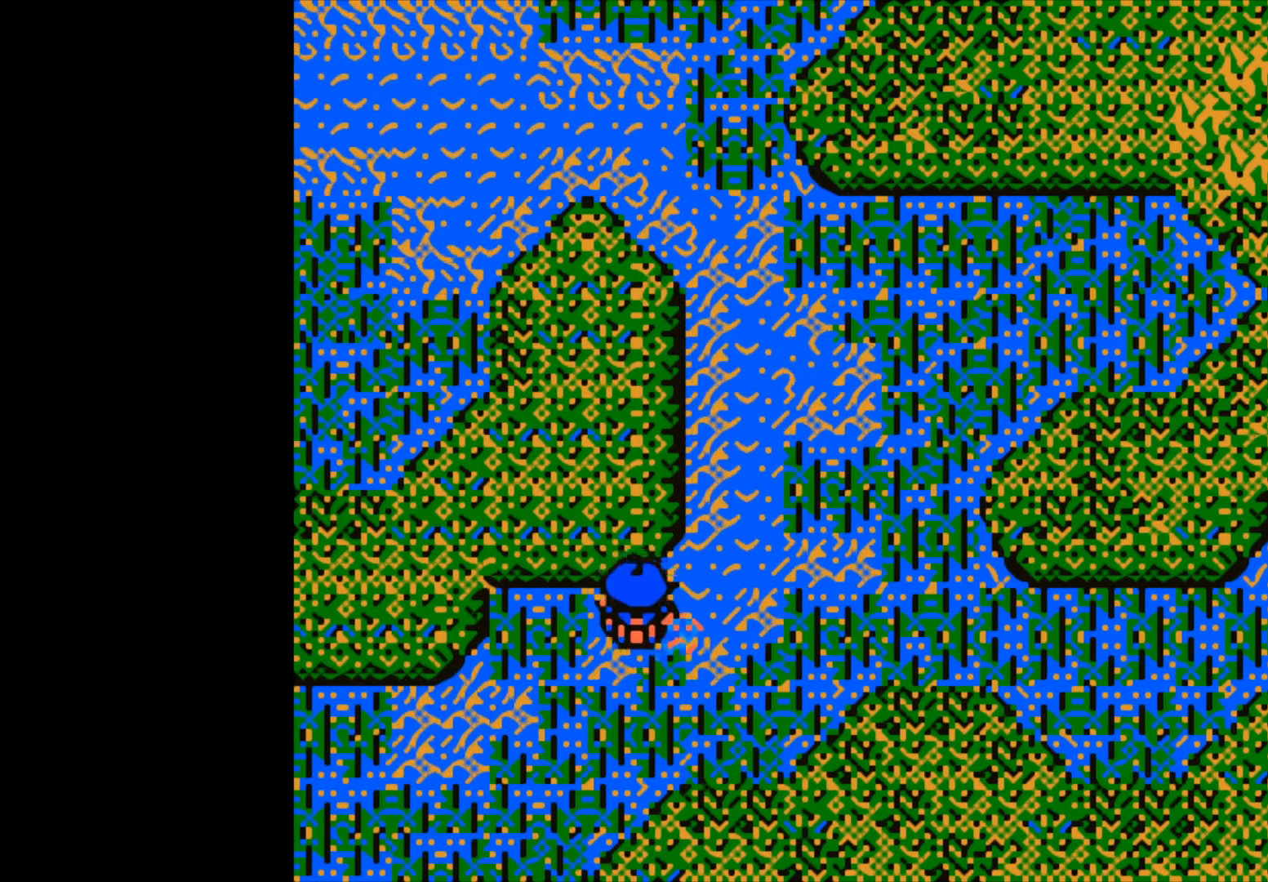
{"buttons": [], "left_stick": "up-left", "right_stick": "center", "events": [[383, "left_stick", "up-left"]]}
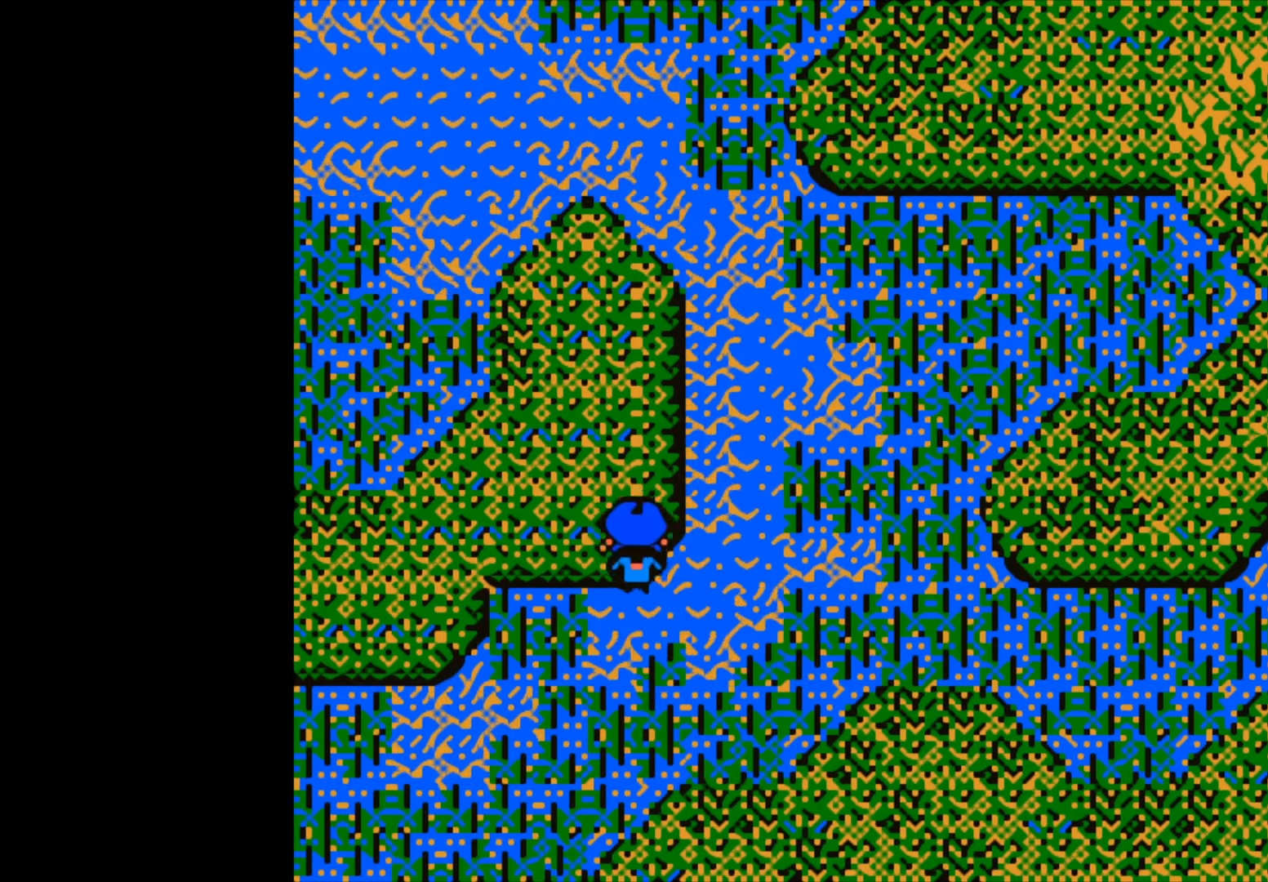
{"buttons": [], "left_stick": "left", "right_stick": "center", "events": [[50, "left_stick", "left"]]}
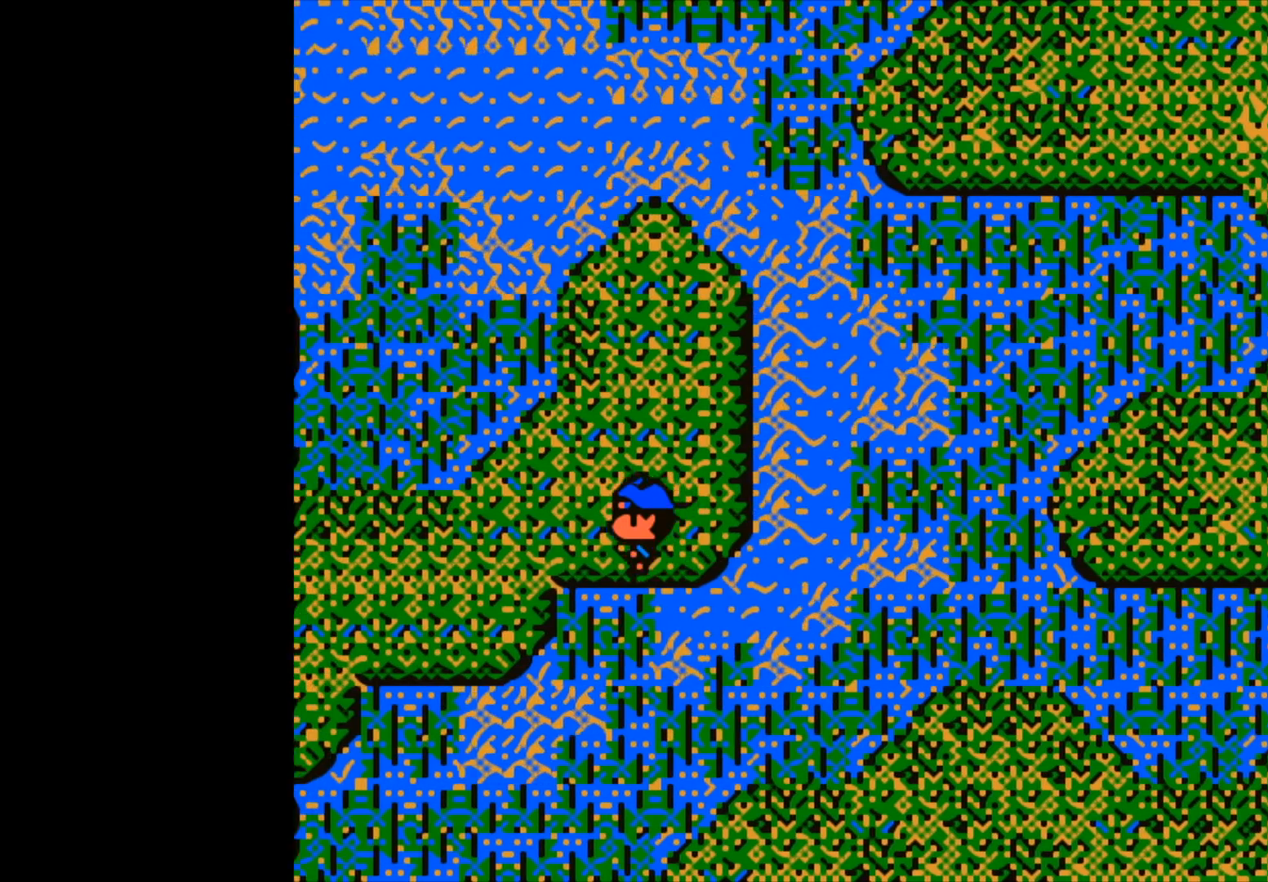
{"buttons": [], "left_stick": "left", "right_stick": "center", "events": []}
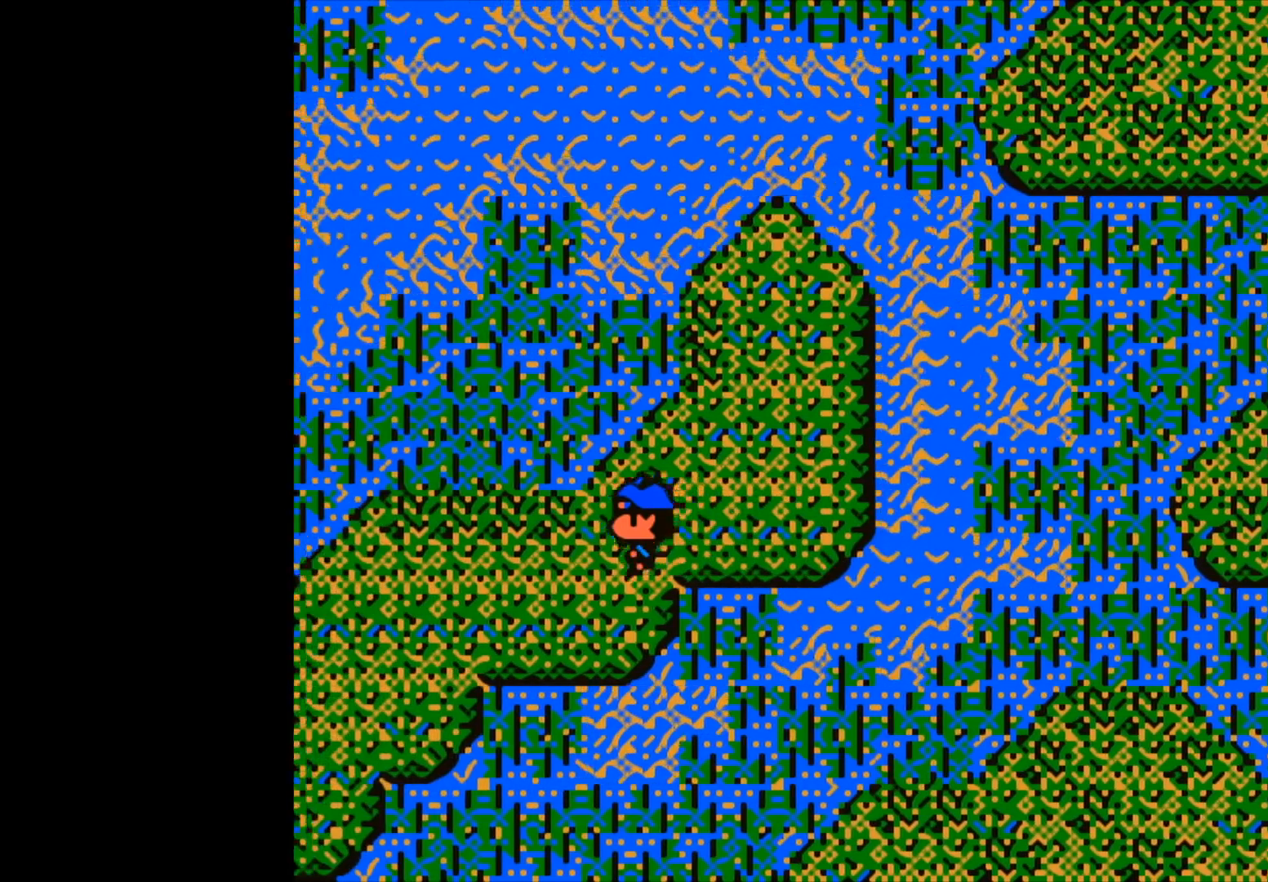
{"buttons": [], "left_stick": "left", "right_stick": "center", "events": []}
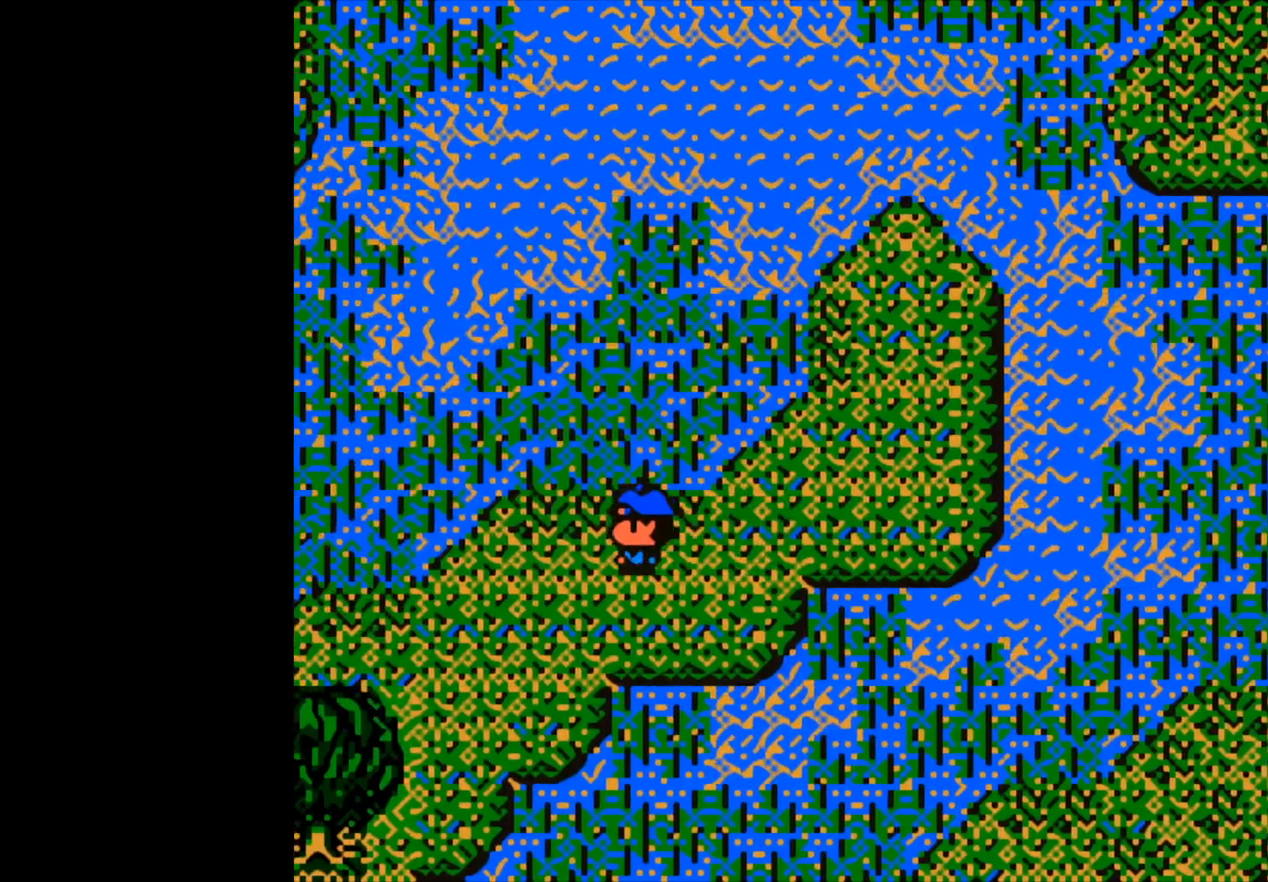
{"buttons": [], "left_stick": "center", "right_stick": "center", "events": [[383, "left_stick", "center"]]}
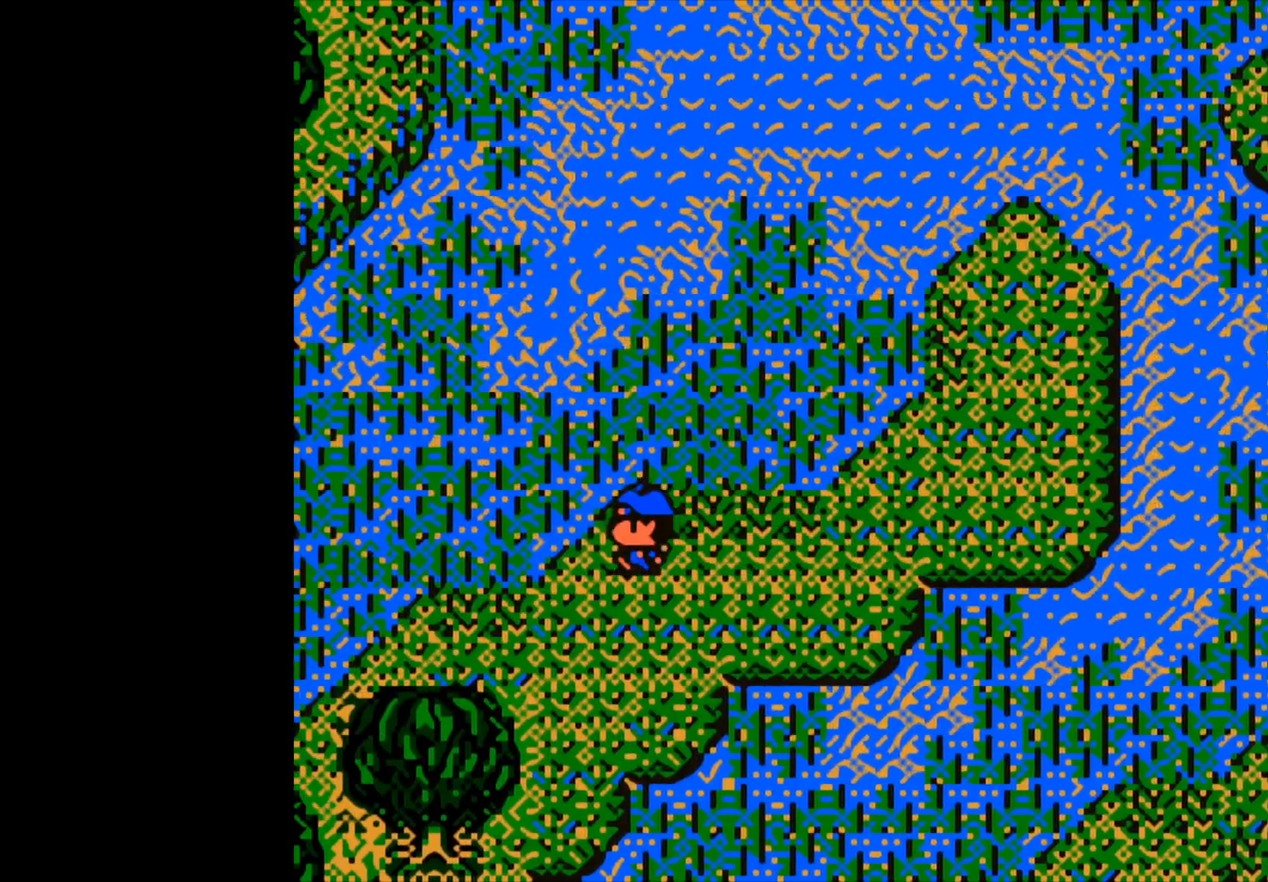
{"buttons": [], "left_stick": "center", "right_stick": "center", "events": [[133, "left_stick", "down"], [350, "left_stick", "center"]]}
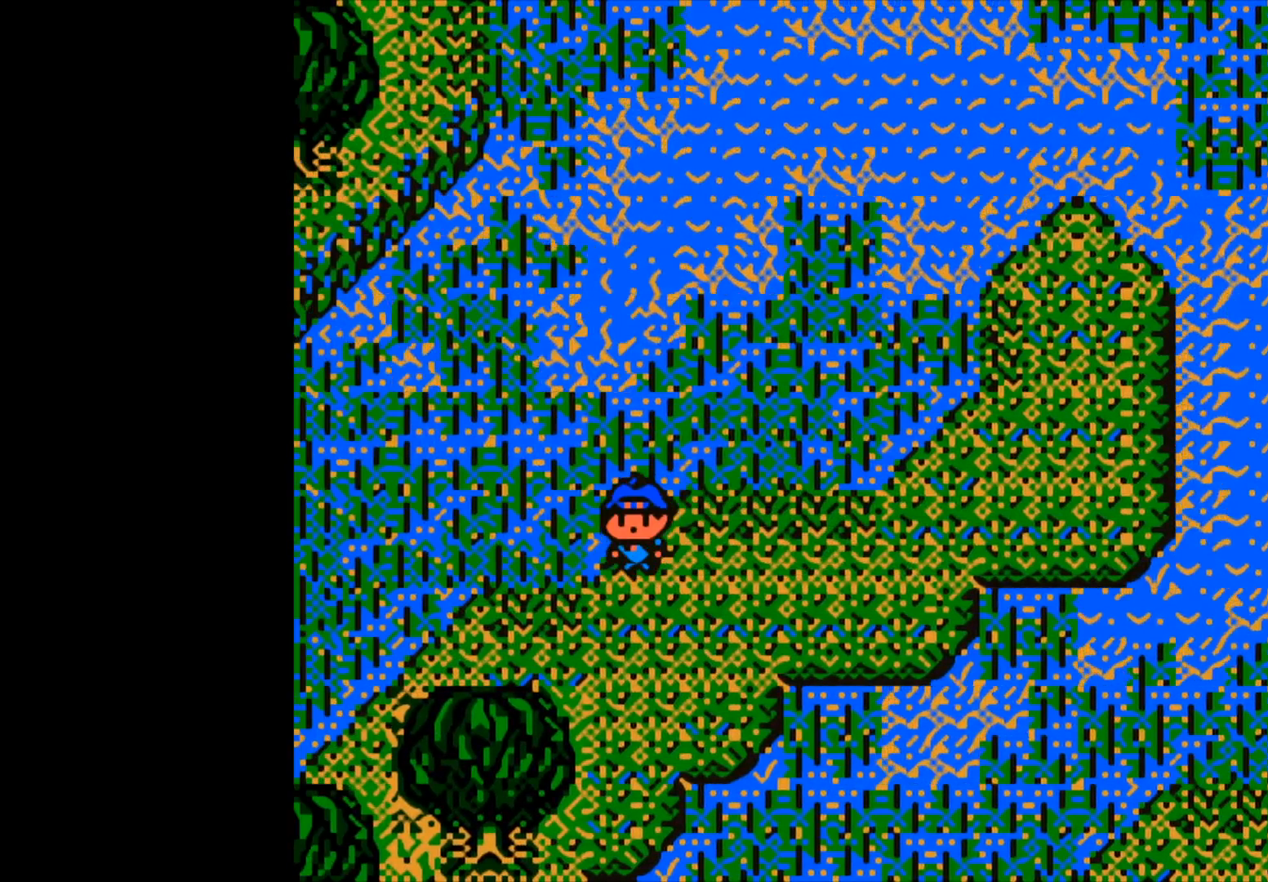
{"buttons": [], "left_stick": "left", "right_stick": "center", "events": [[450, "left_stick", "left"]]}
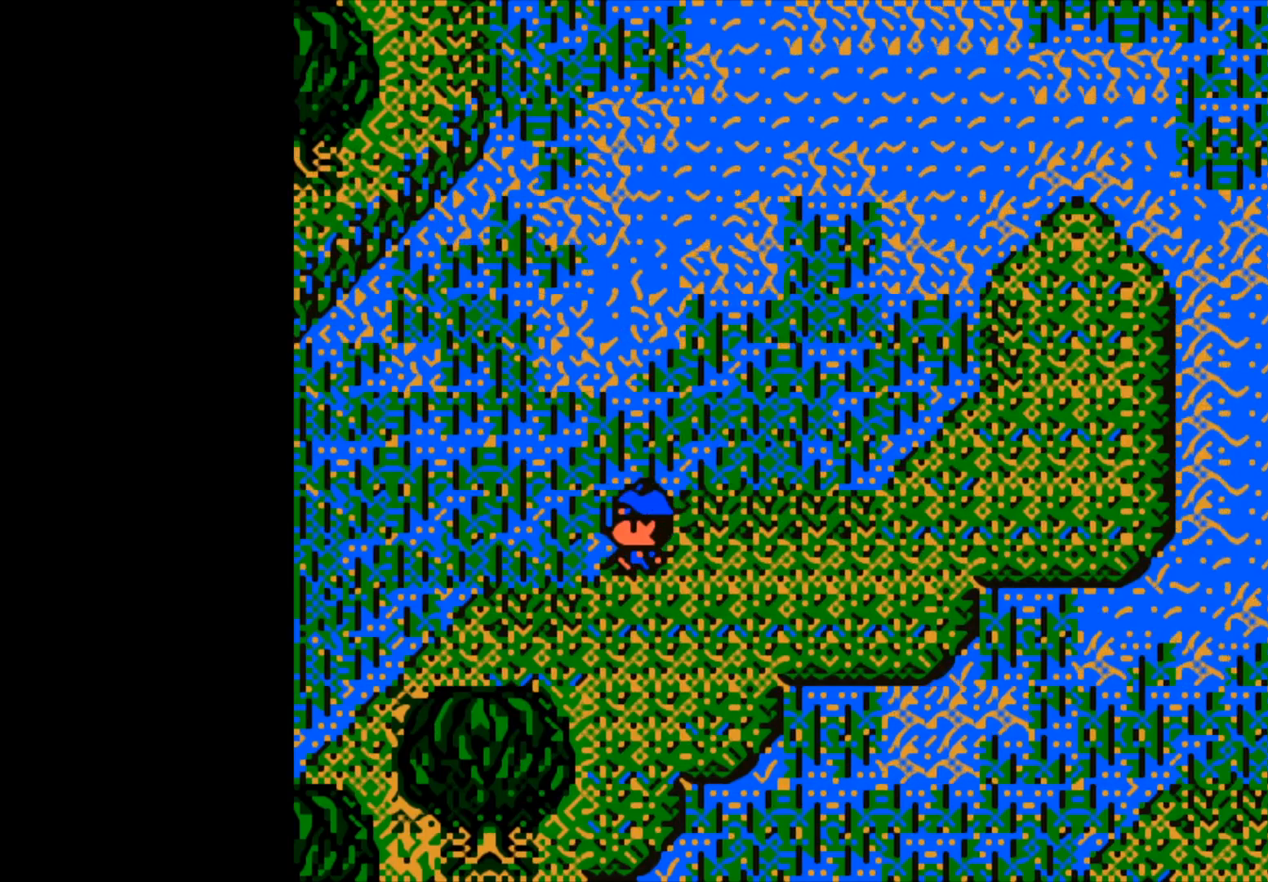
{"buttons": [], "left_stick": "left", "right_stick": "center", "events": []}
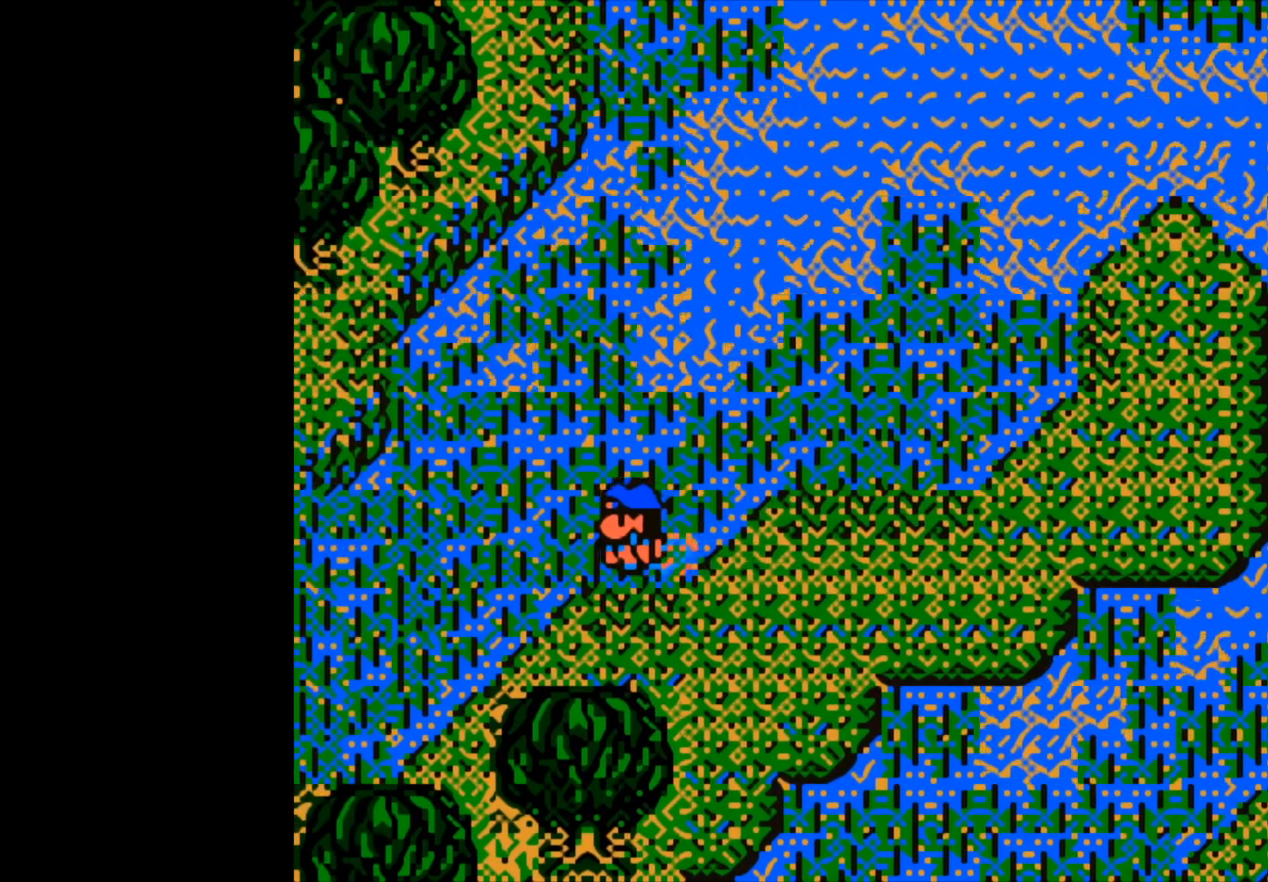
{"buttons": [], "left_stick": "up", "right_stick": "center", "events": [[83, "left_stick", "up"]]}
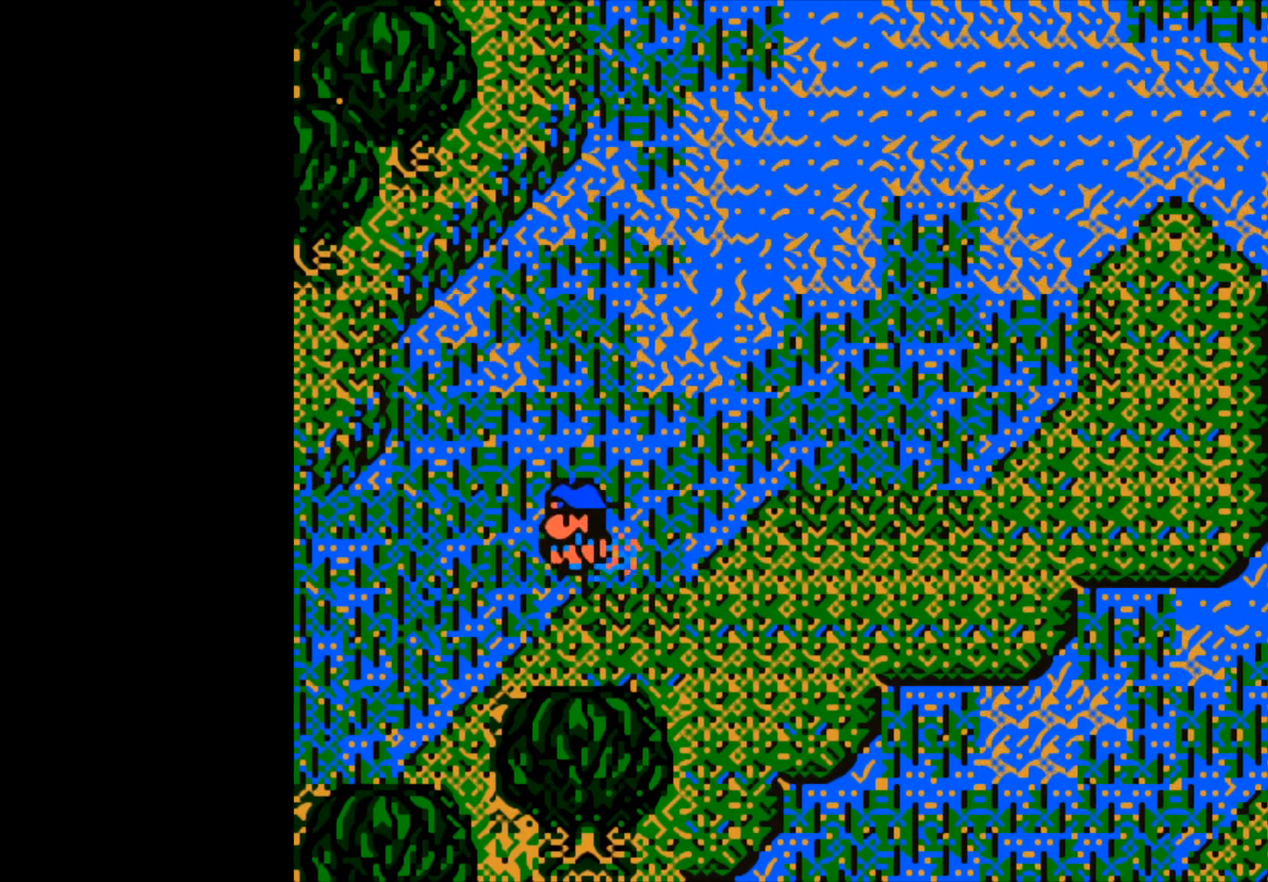
{"buttons": [], "left_stick": "up", "right_stick": "center", "events": []}
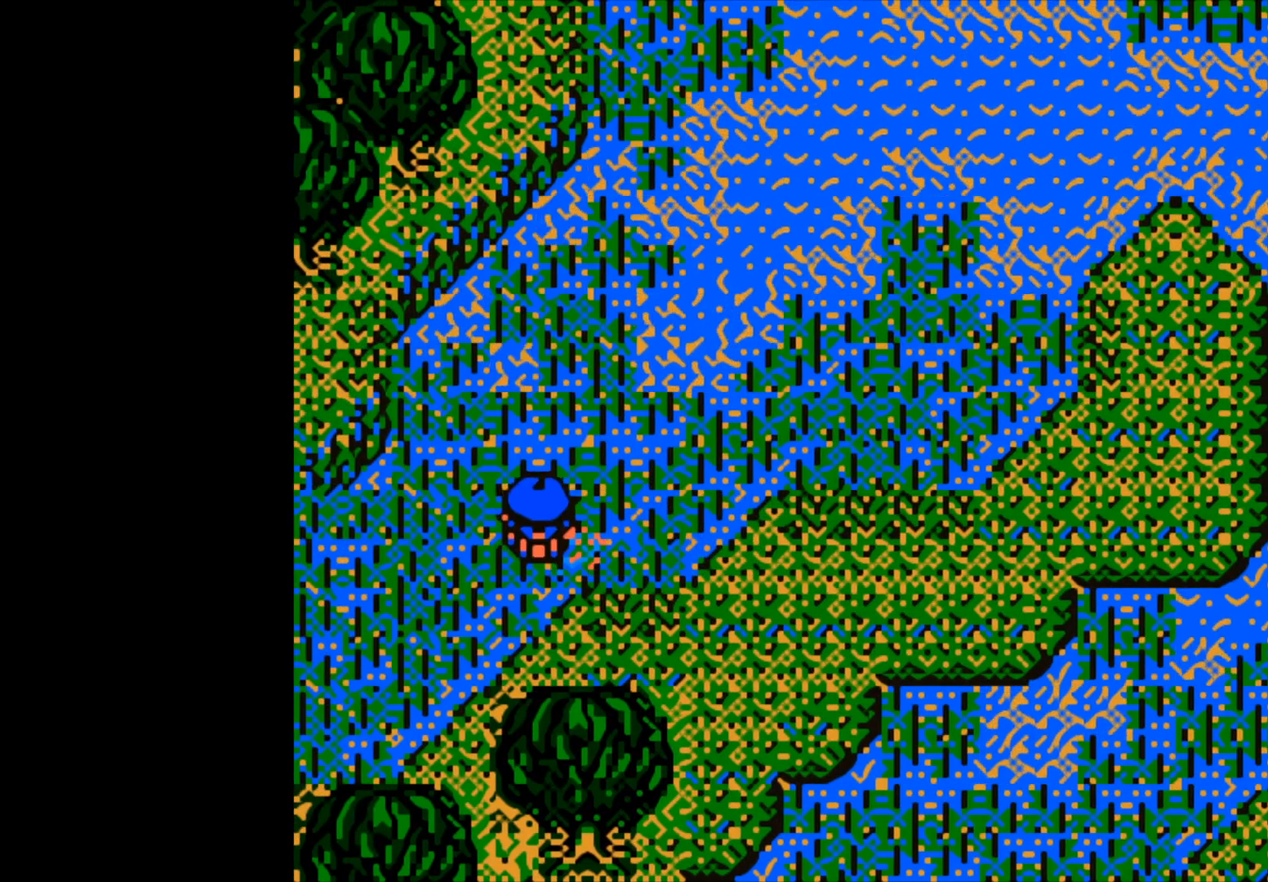
{"buttons": [], "left_stick": "up", "right_stick": "center", "events": []}
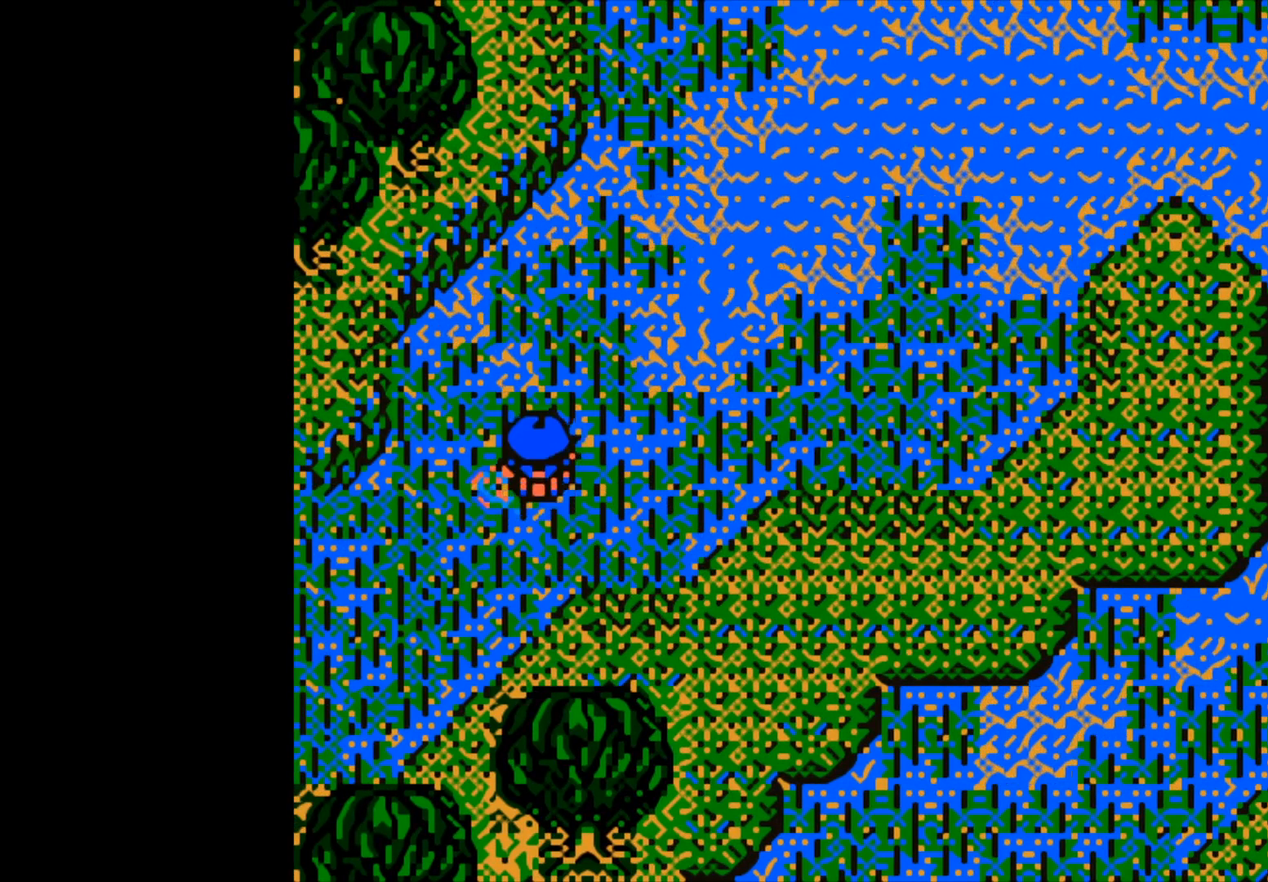
{"buttons": [], "left_stick": "up", "right_stick": "center", "events": []}
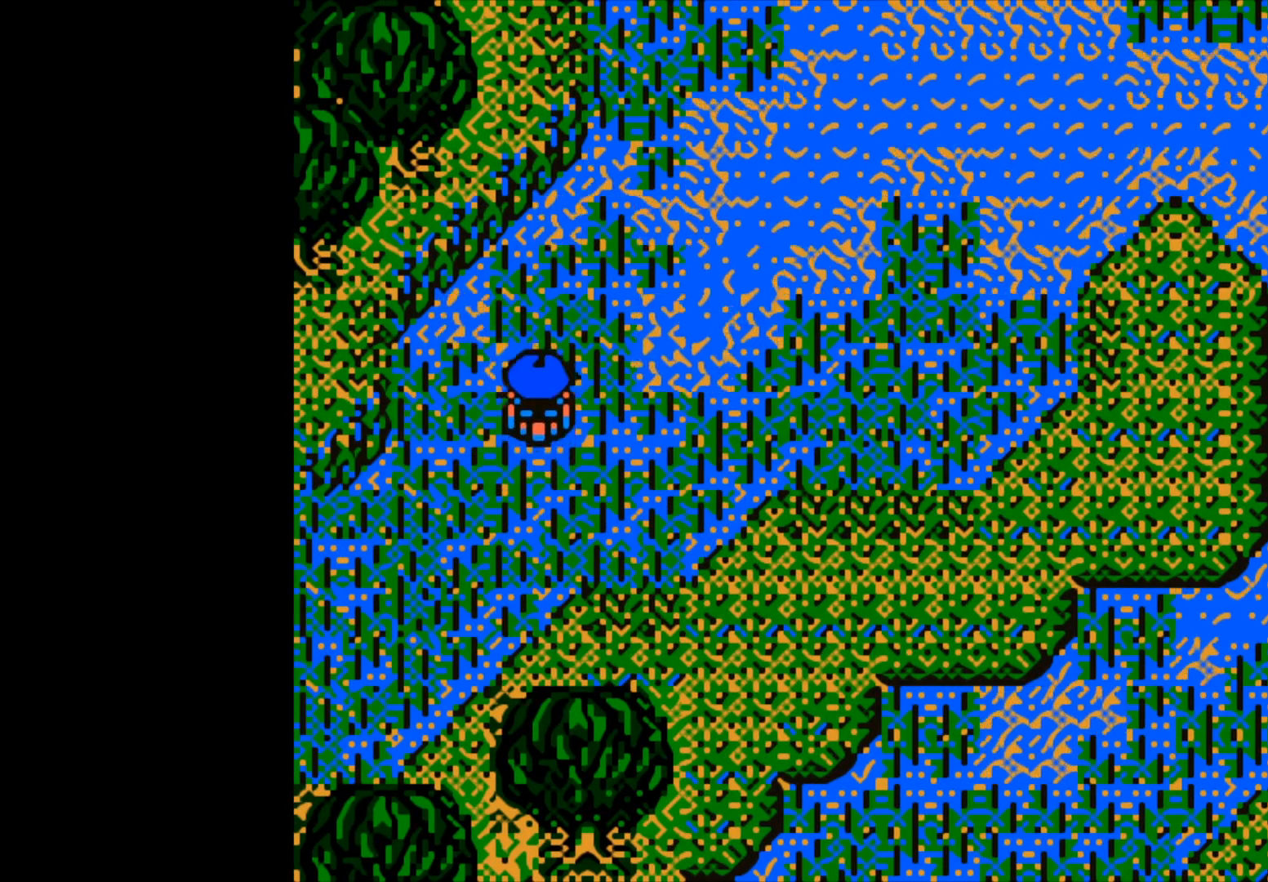
{"buttons": [], "left_stick": "up", "right_stick": "center", "events": []}
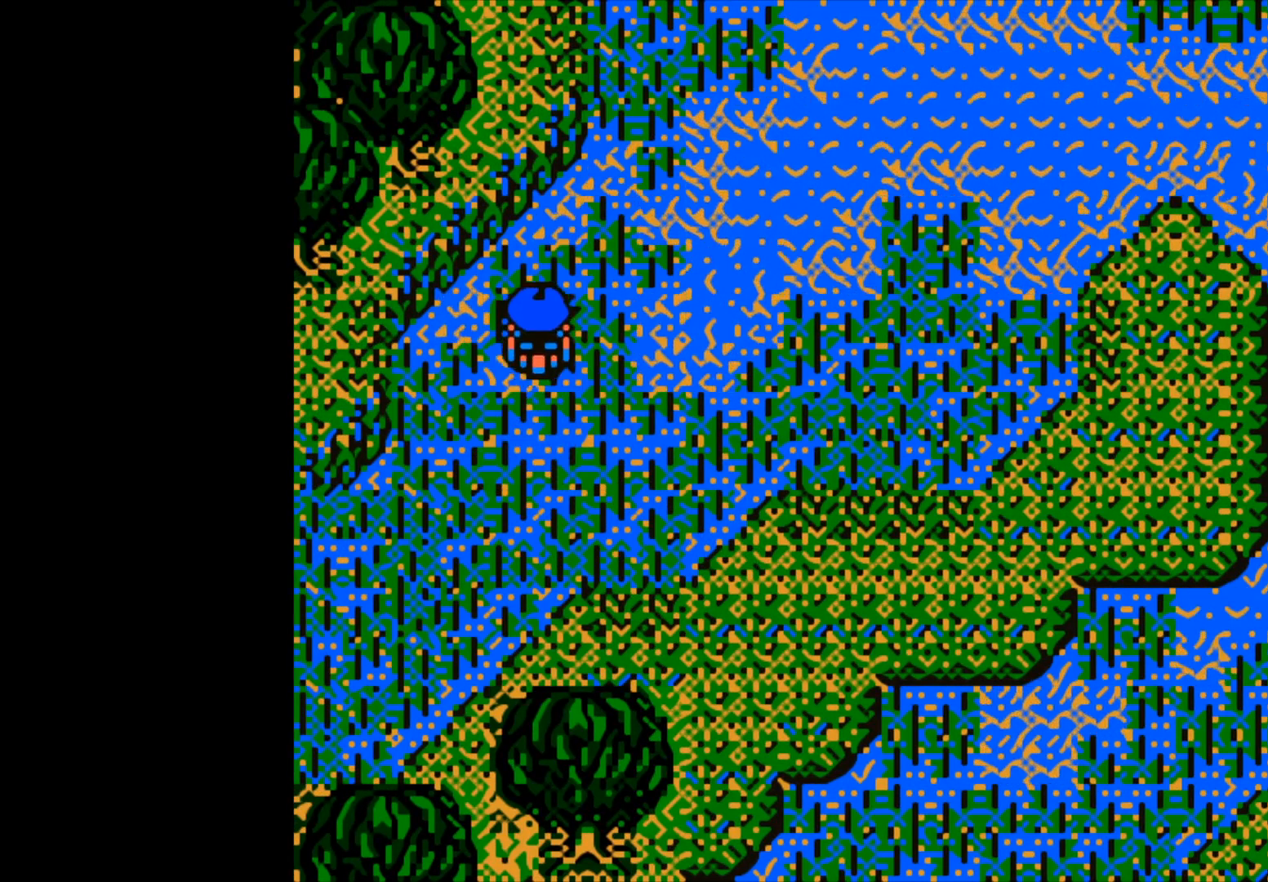
{"buttons": [], "left_stick": "up", "right_stick": "center", "events": []}
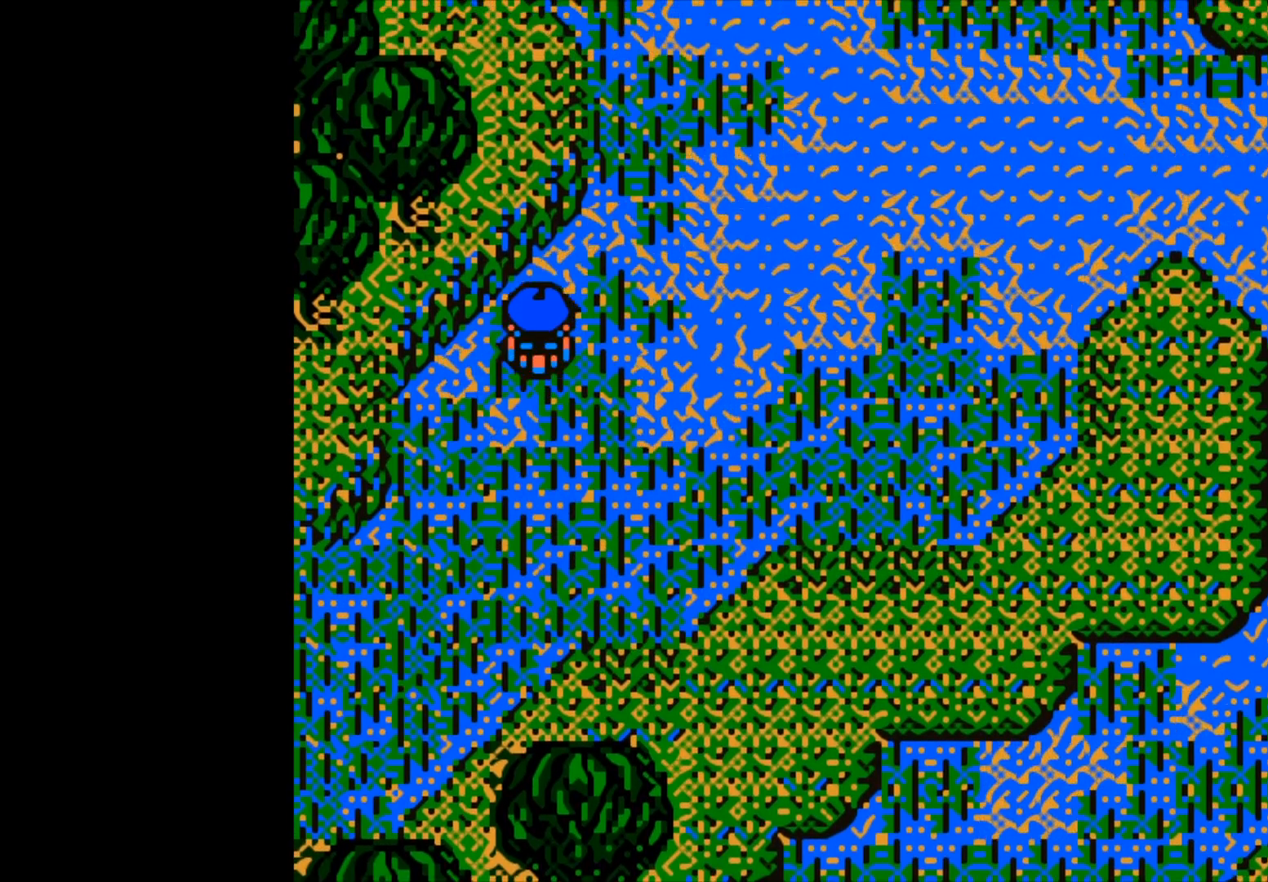
{"buttons": [], "left_stick": "up", "right_stick": "center", "events": []}
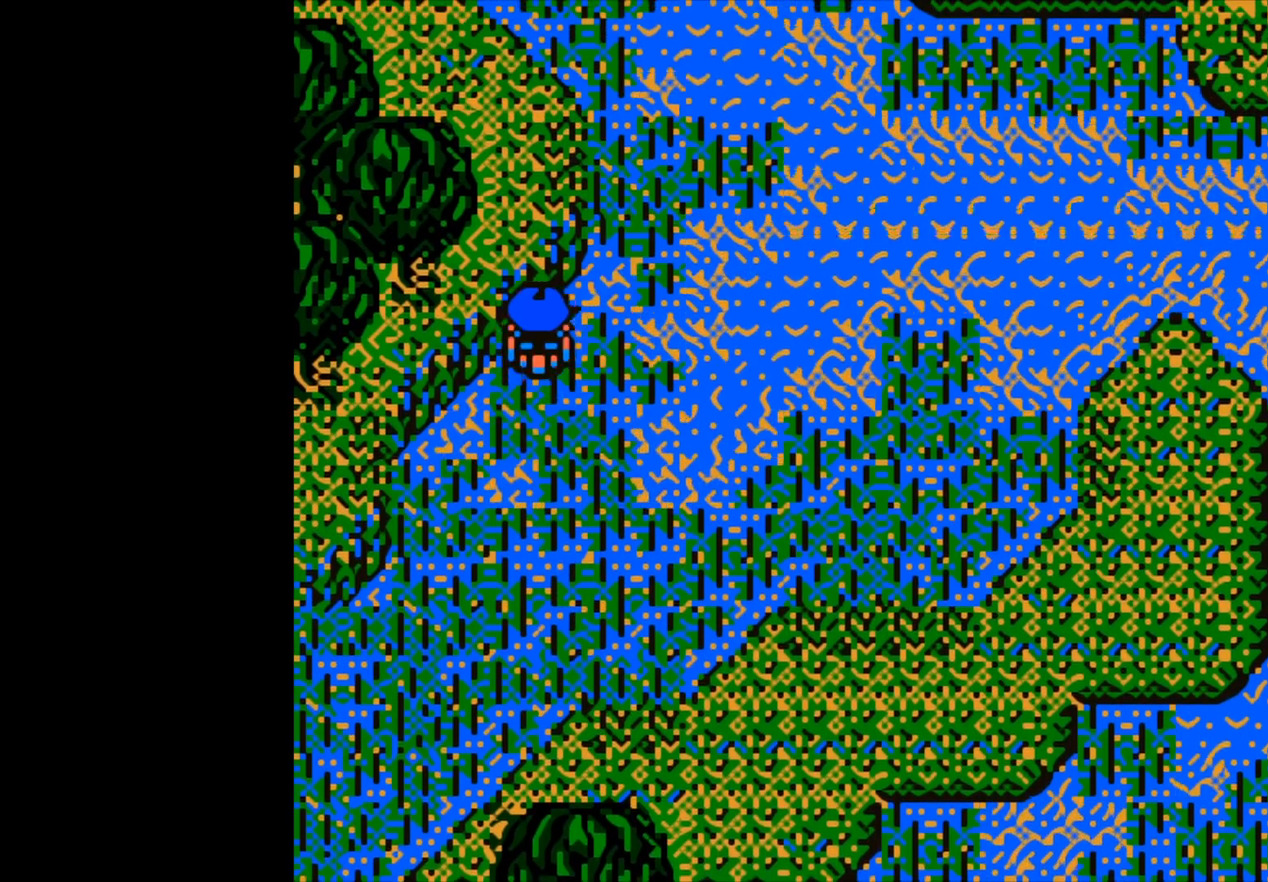
{"buttons": [], "left_stick": "up", "right_stick": "center", "events": []}
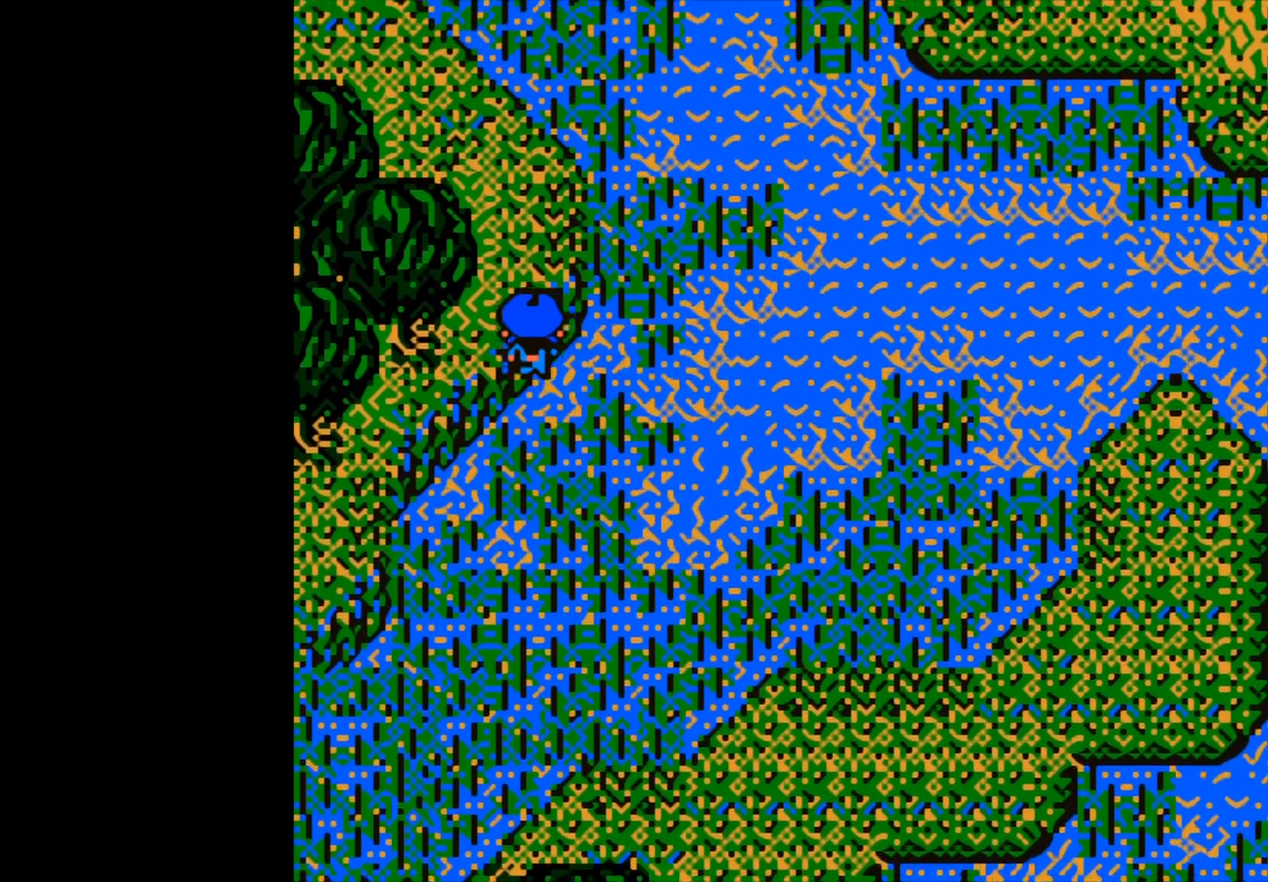
{"buttons": [], "left_stick": "up", "right_stick": "center", "events": []}
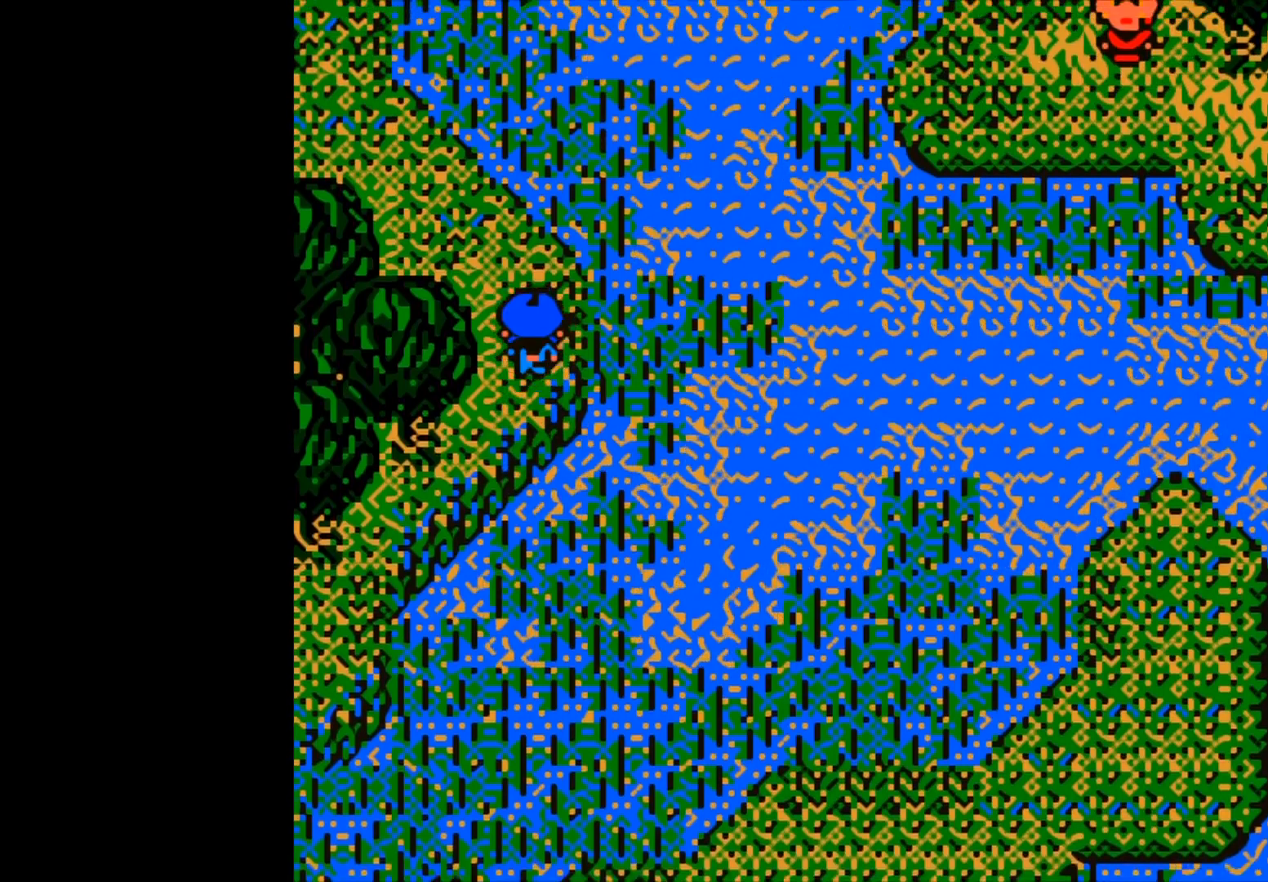
{"buttons": [], "left_stick": "center", "right_stick": "center", "events": [[283, "left_stick", "center"]]}
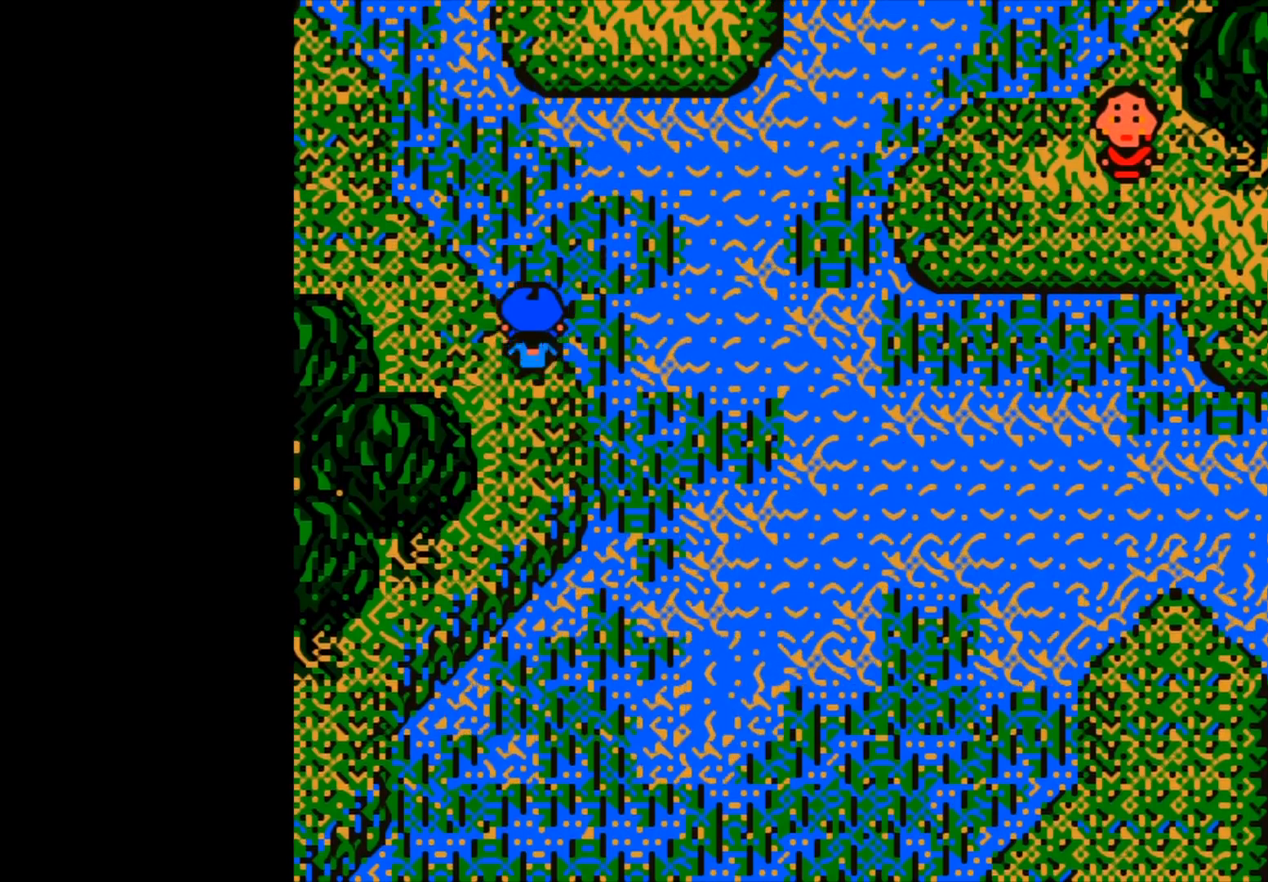
{"buttons": [], "left_stick": "up", "right_stick": "center", "events": [[17, "left_stick", "left"], [450, "left_stick", "up"]]}
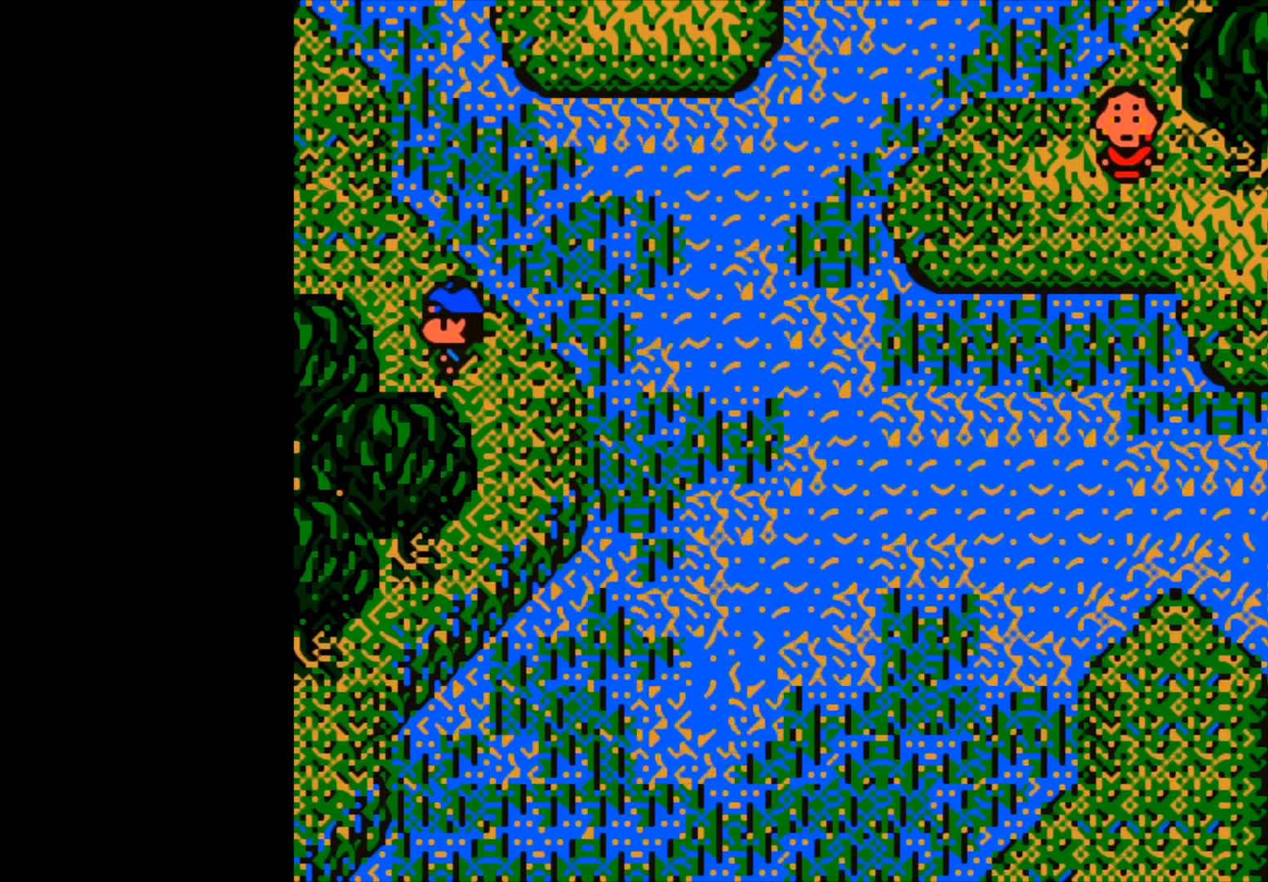
{"buttons": [], "left_stick": "left", "right_stick": "center", "events": [[400, "left_stick", "center"], [467, "left_stick", "left"]]}
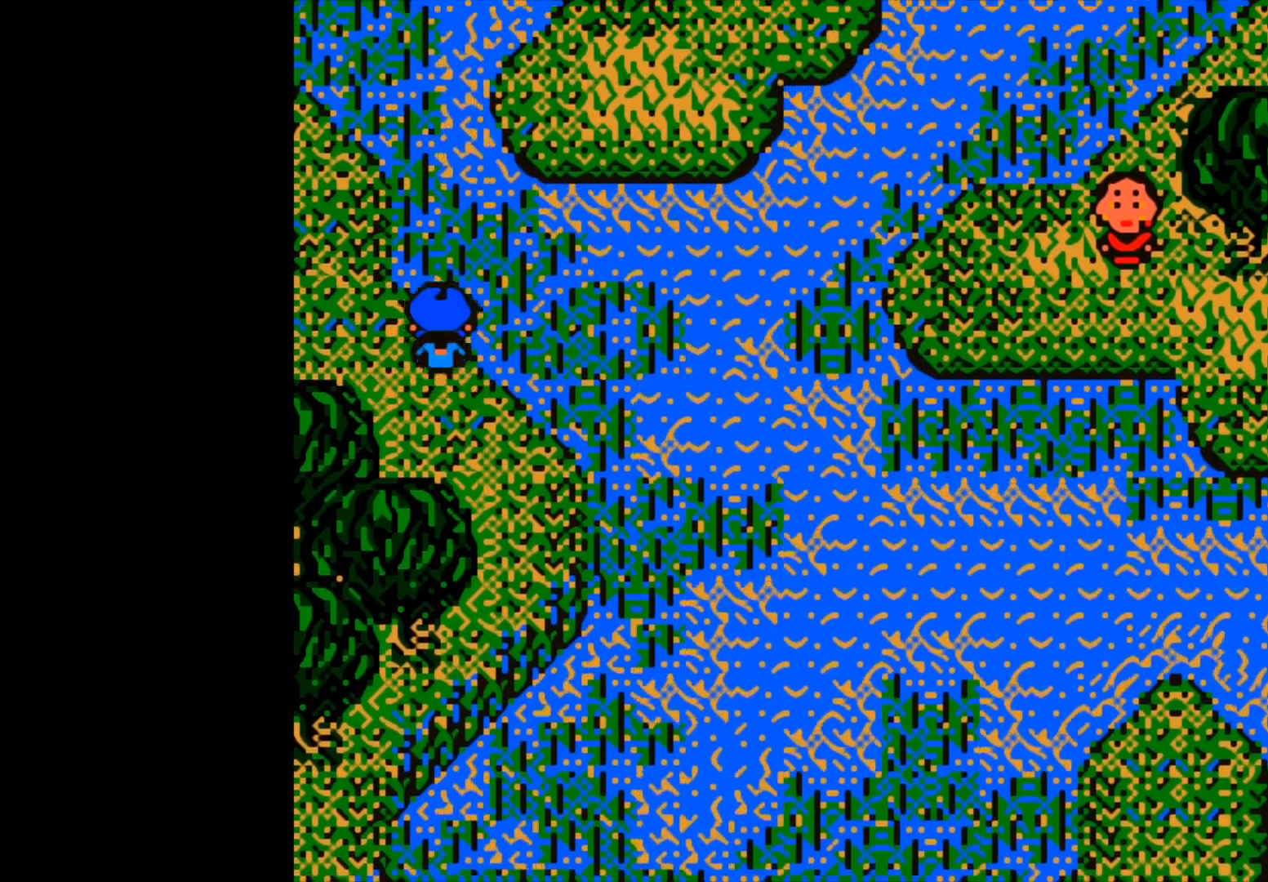
{"buttons": [], "left_stick": "up", "right_stick": "center", "events": [[350, "left_stick", "center"], [433, "left_stick", "up"]]}
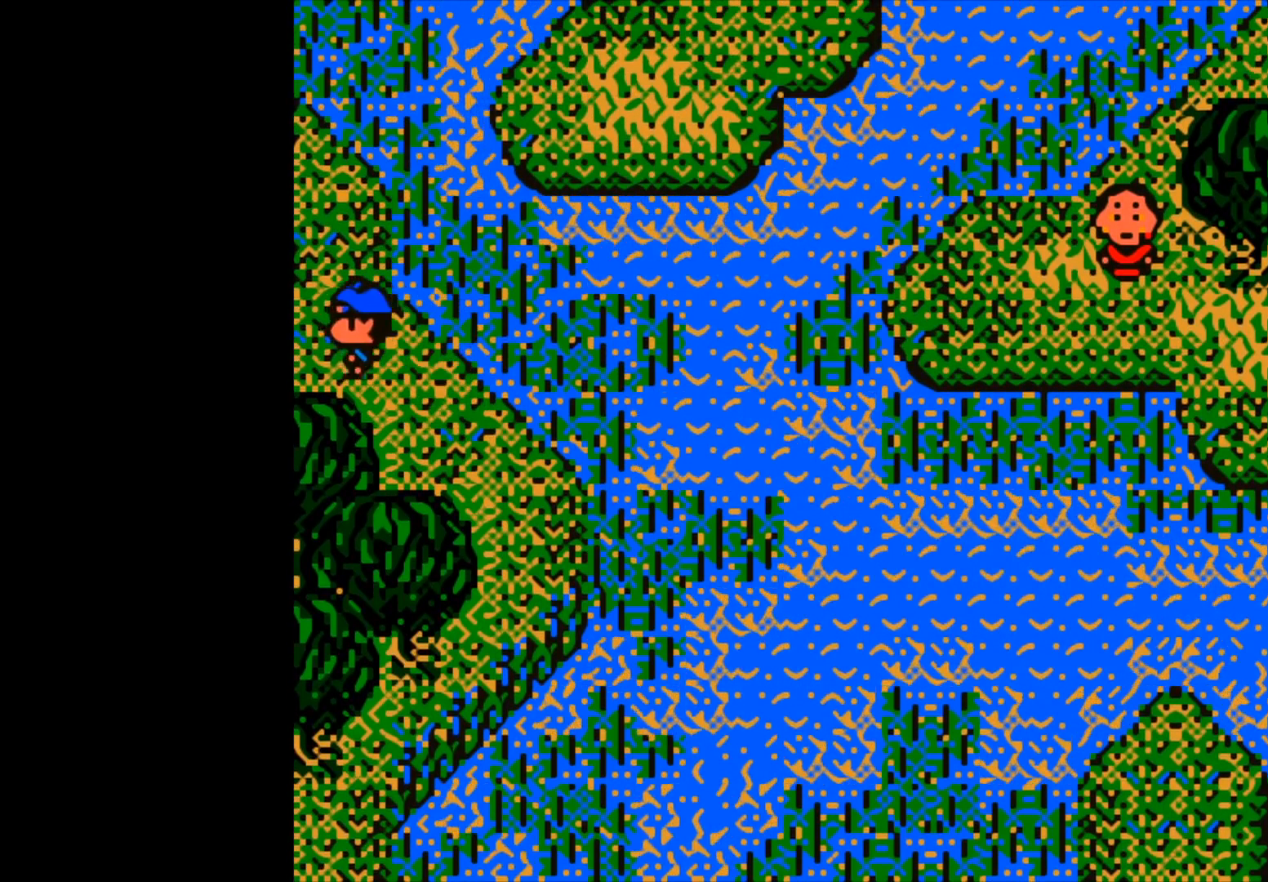
{"buttons": [], "left_stick": "up", "right_stick": "center", "events": []}
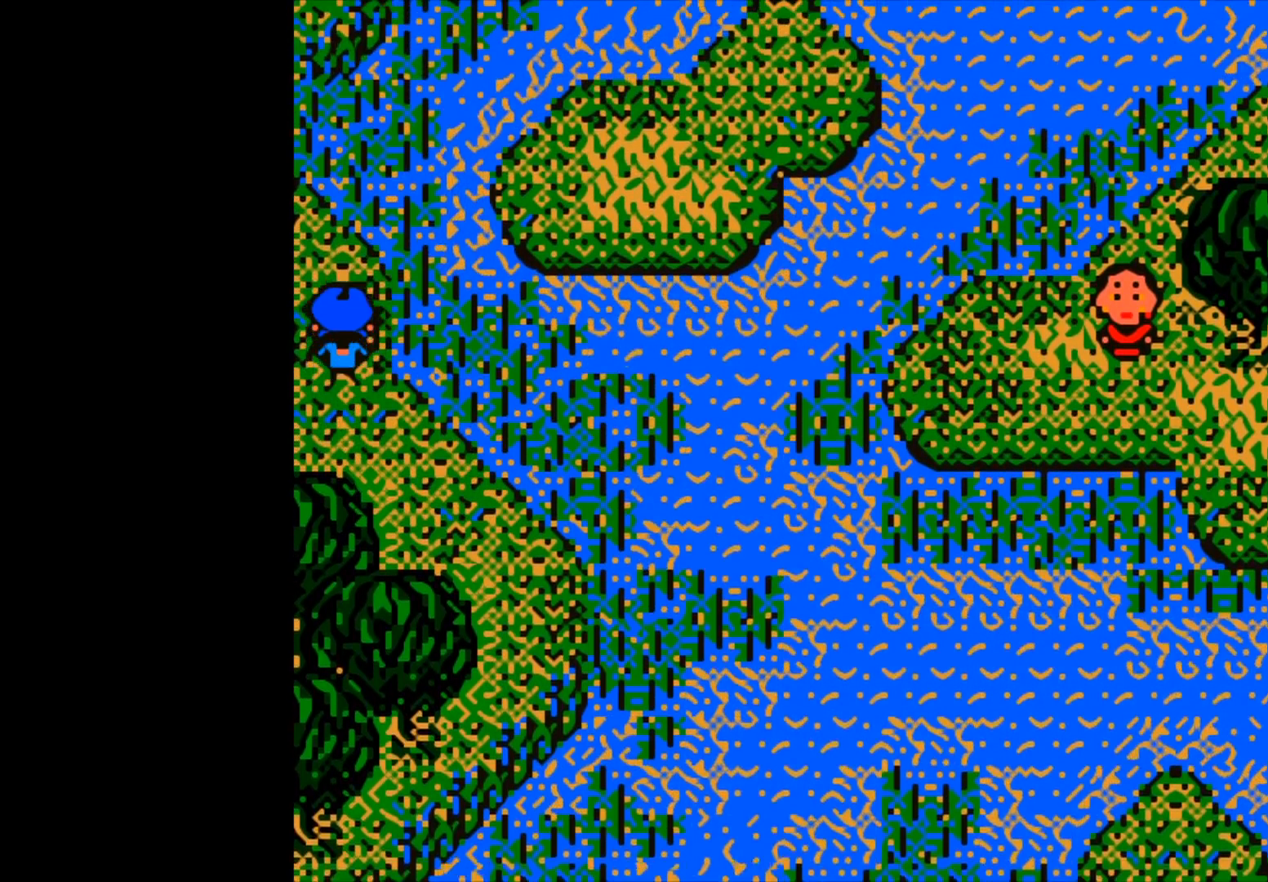
{"buttons": [], "left_stick": "up", "right_stick": "center", "events": []}
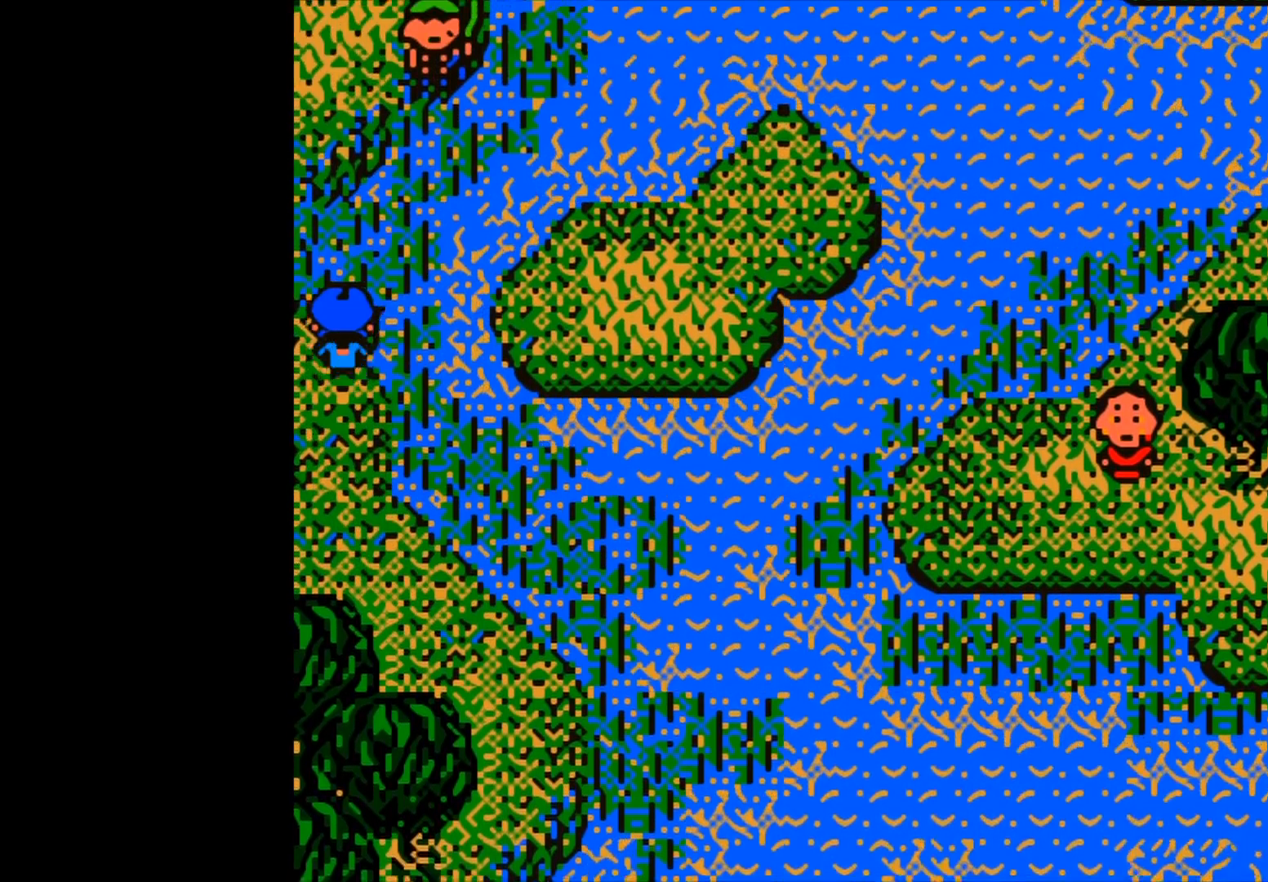
{"buttons": [], "left_stick": "up", "right_stick": "center", "events": []}
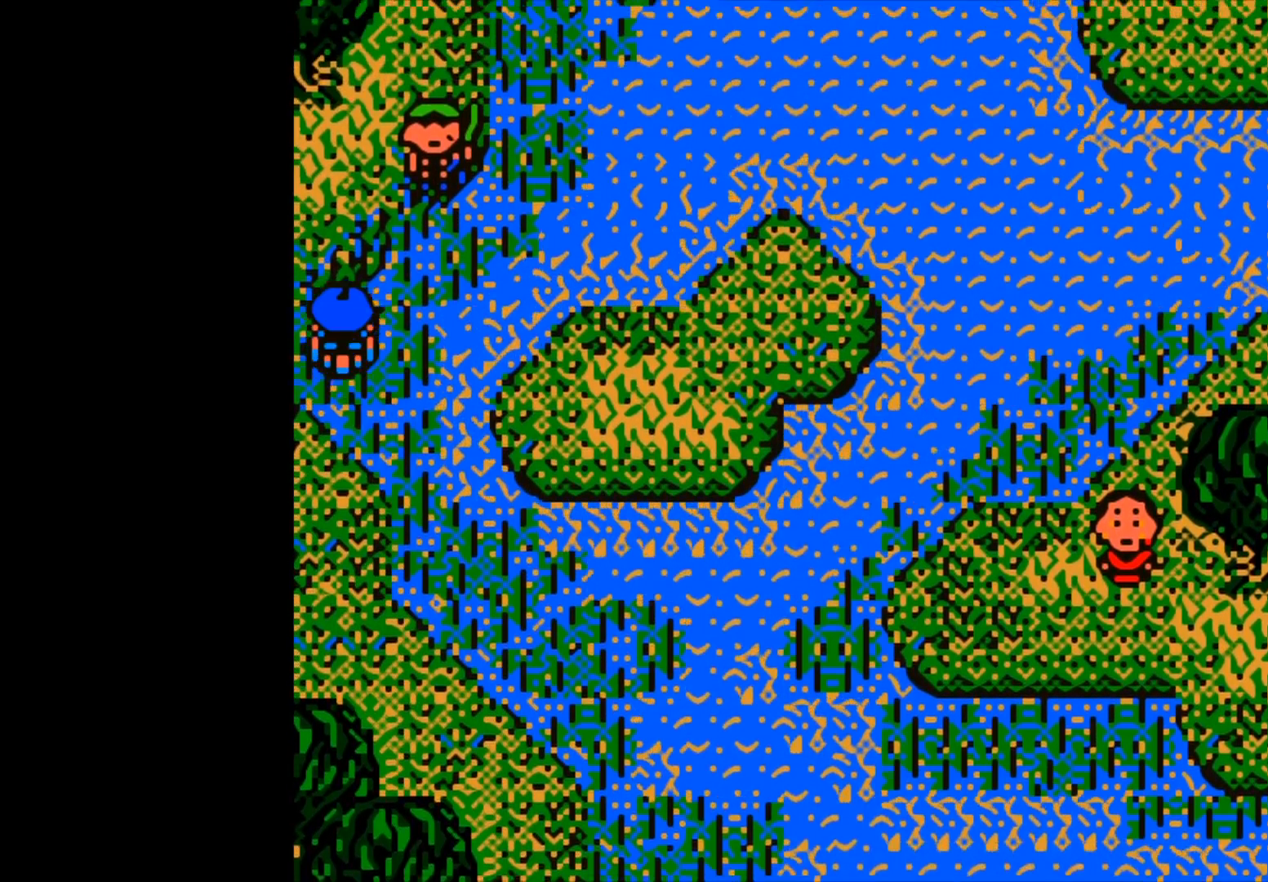
{"buttons": [], "left_stick": "up", "right_stick": "center", "events": []}
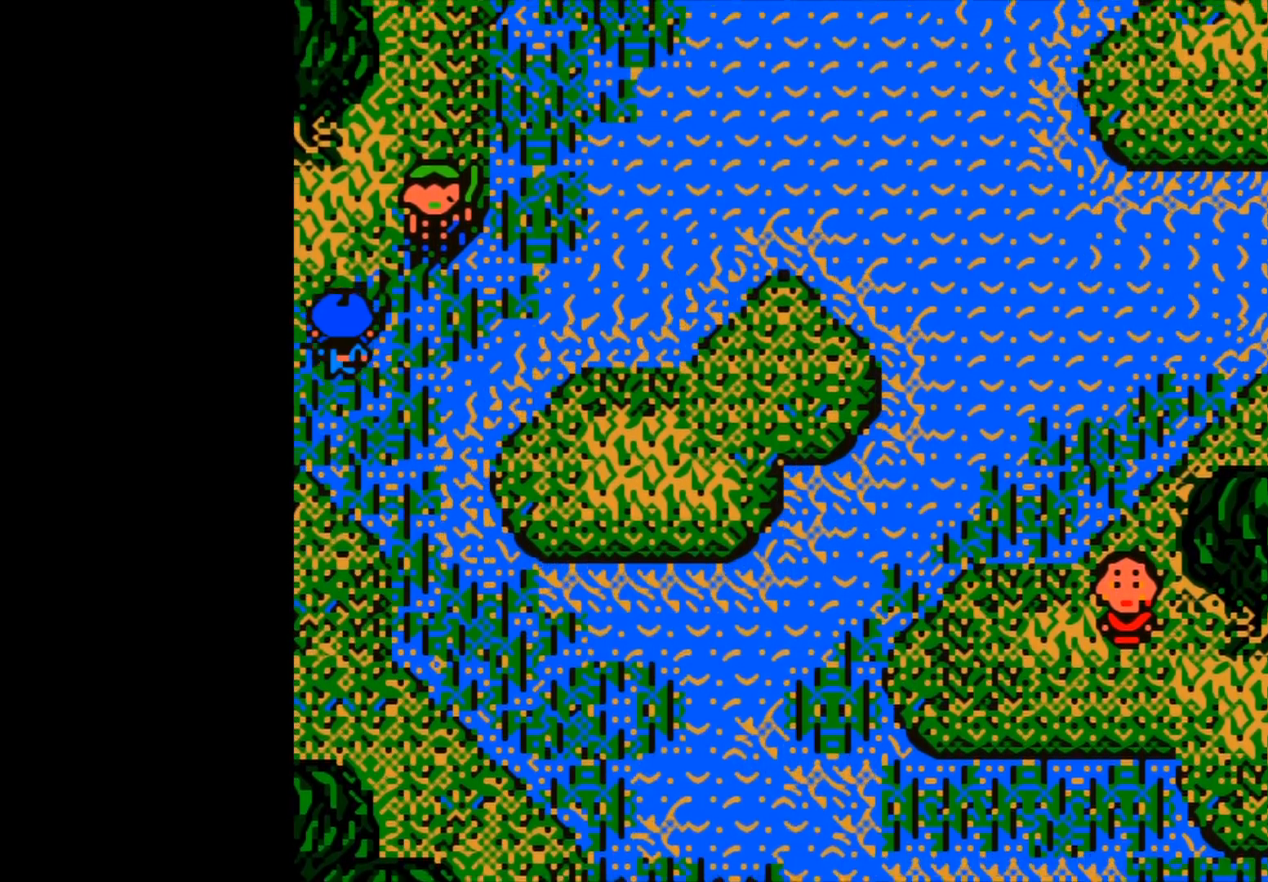
{"buttons": [], "left_stick": "up", "right_stick": "center", "events": []}
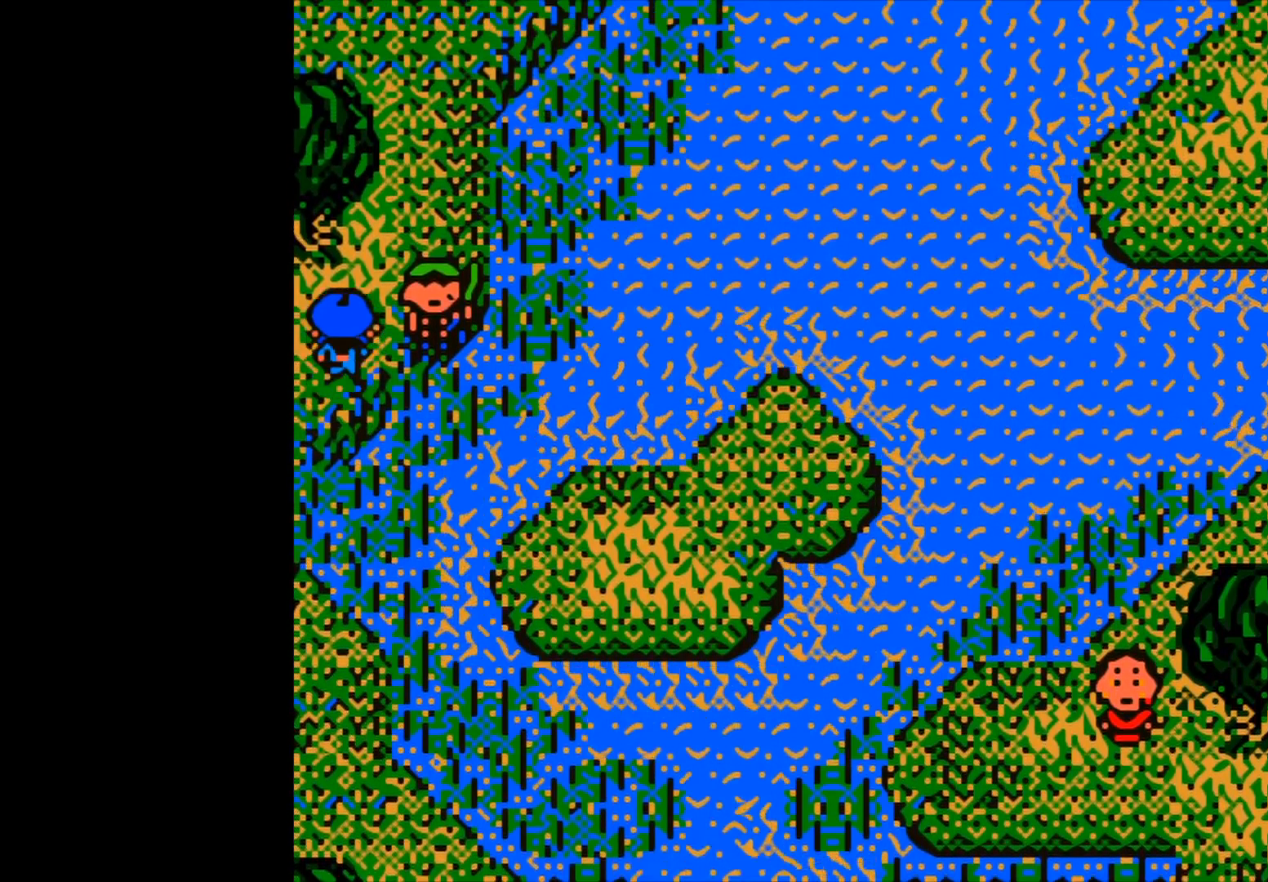
{"buttons": [], "left_stick": "right", "right_stick": "center", "events": [[433, "left_stick", "right"]]}